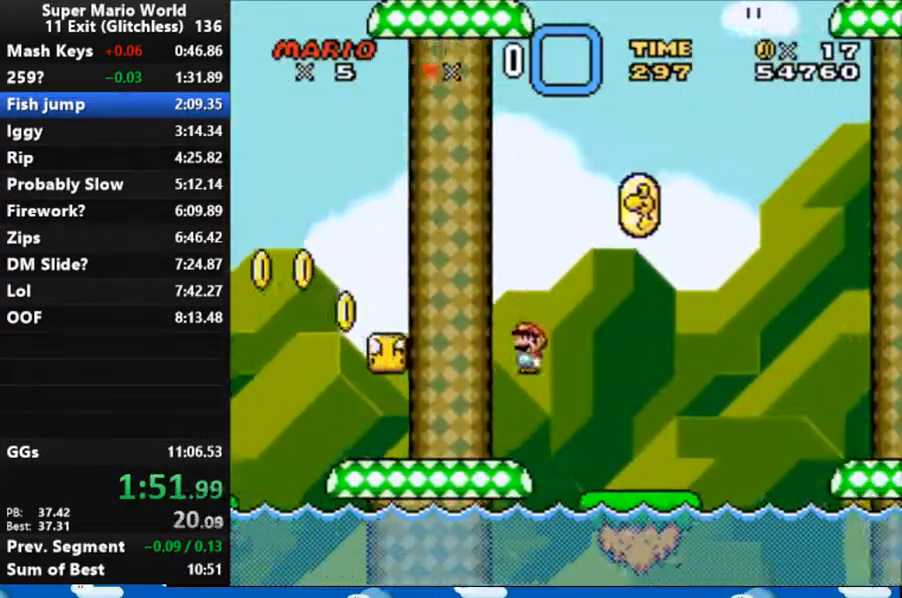
Gameplay with a controller (Nintendo layout); each line is a JSON object with the inputs held at the frame after it. "events" lists button and stick changes between this image and that frame as [ms after this image, input, new state], when the widget could be followed in between. Not read: L3 R3 START.
{"buttons": ["B", "X", "DPAD_RIGHT"], "events": [[333, "B", "down"]]}
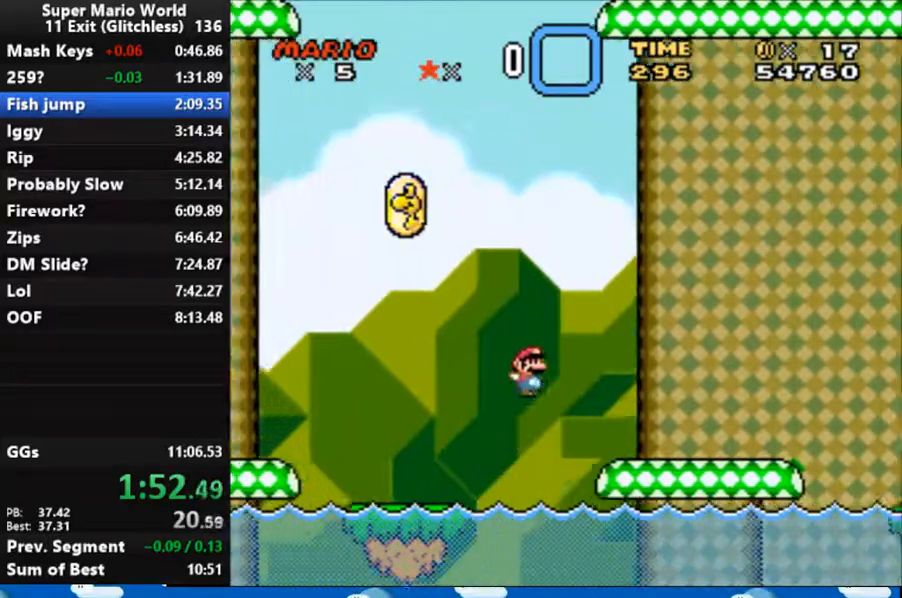
{"buttons": ["X", "DPAD_RIGHT"], "events": [[500, "B", "up"]]}
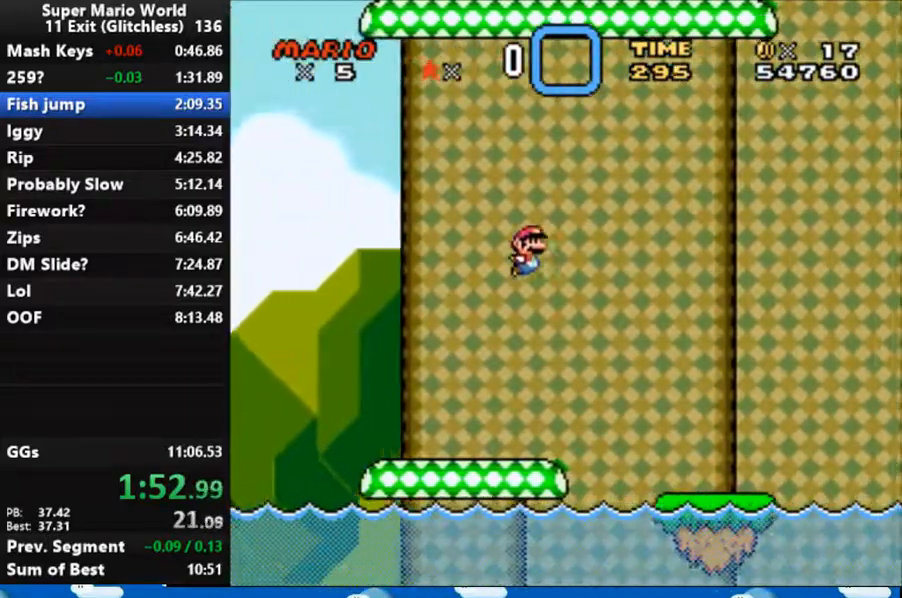
{"buttons": ["B", "X", "DPAD_RIGHT"], "events": [[367, "B", "down"]]}
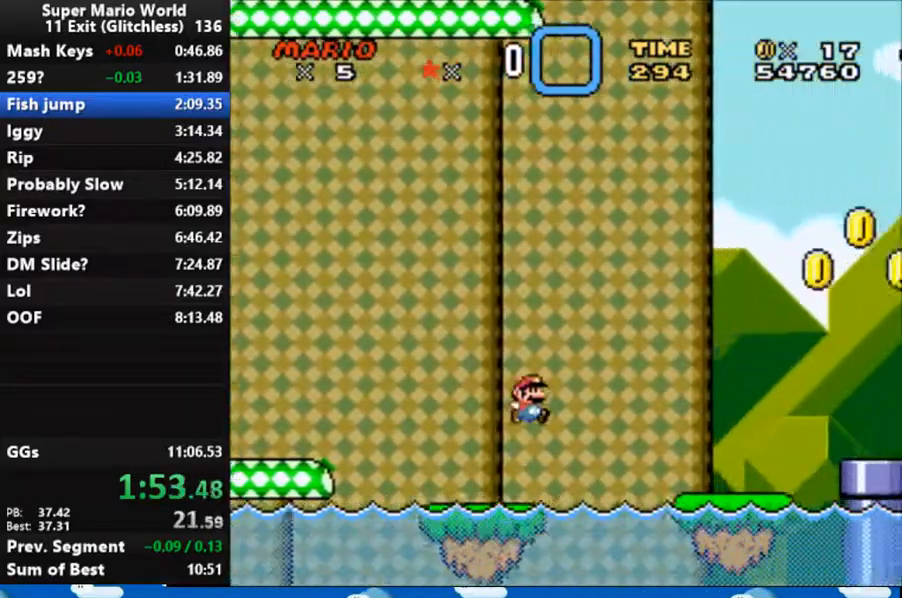
{"buttons": ["B", "X", "DPAD_RIGHT"], "events": []}
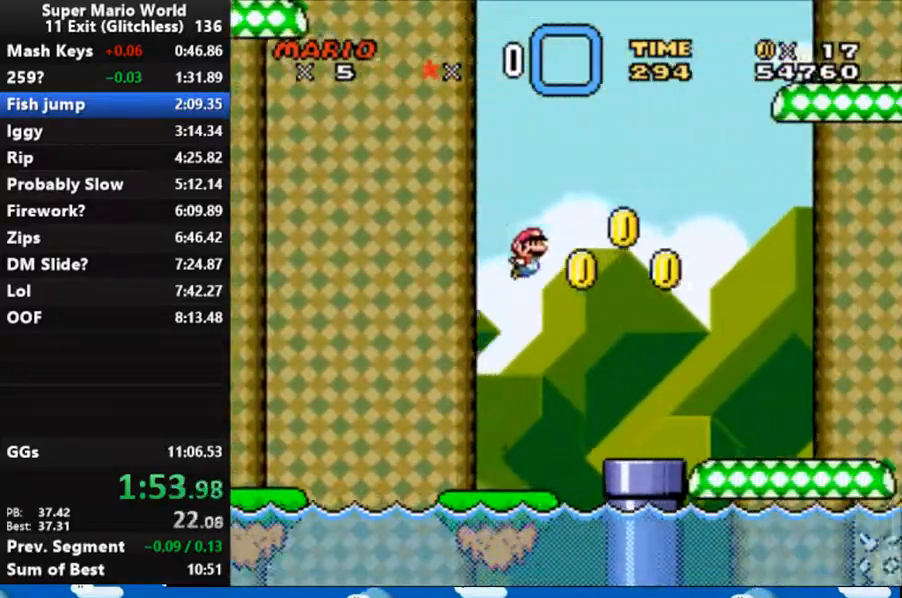
{"buttons": ["X", "DPAD_RIGHT"], "events": [[233, "B", "up"]]}
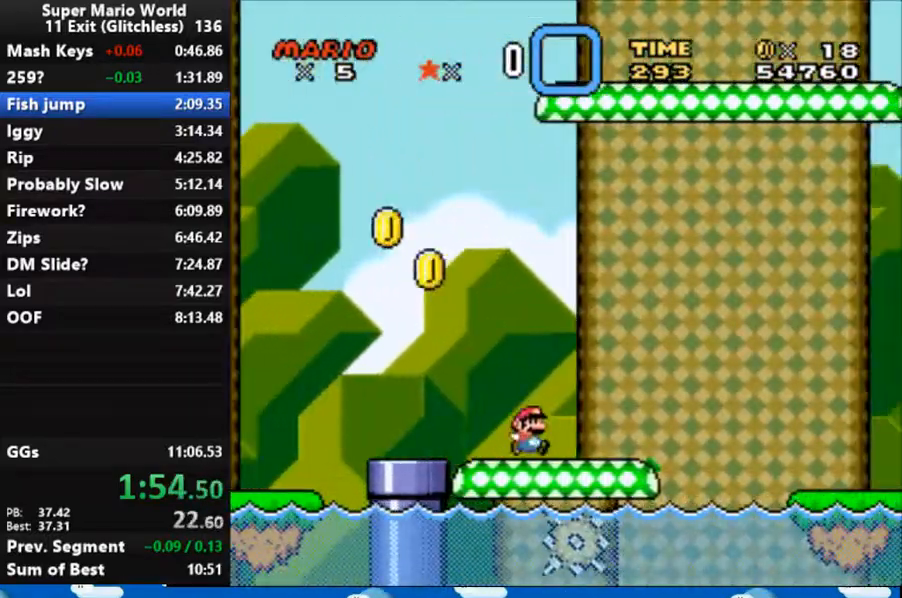
{"buttons": ["B", "X", "DPAD_RIGHT"], "events": [[200, "B", "down"]]}
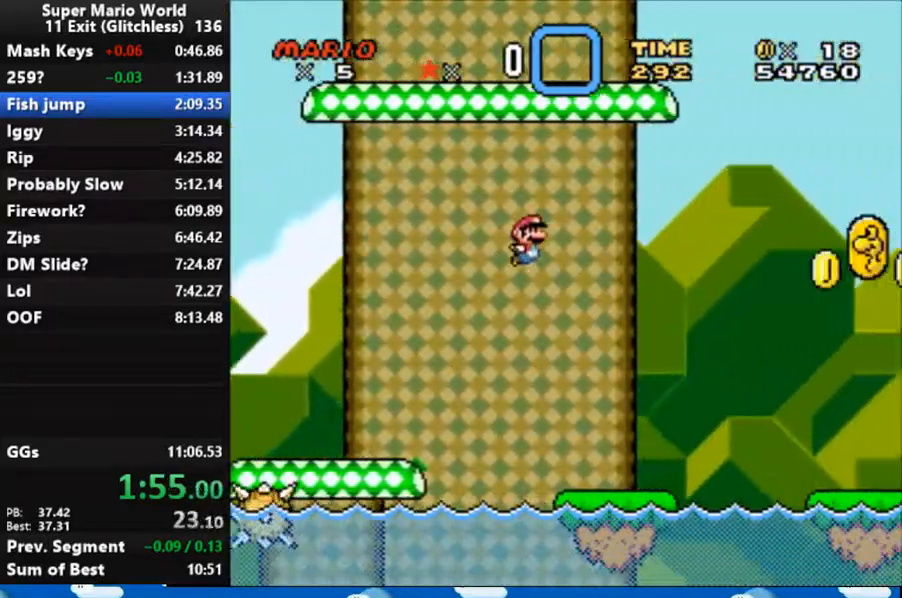
{"buttons": ["X", "DPAD_RIGHT"], "events": [[433, "B", "up"]]}
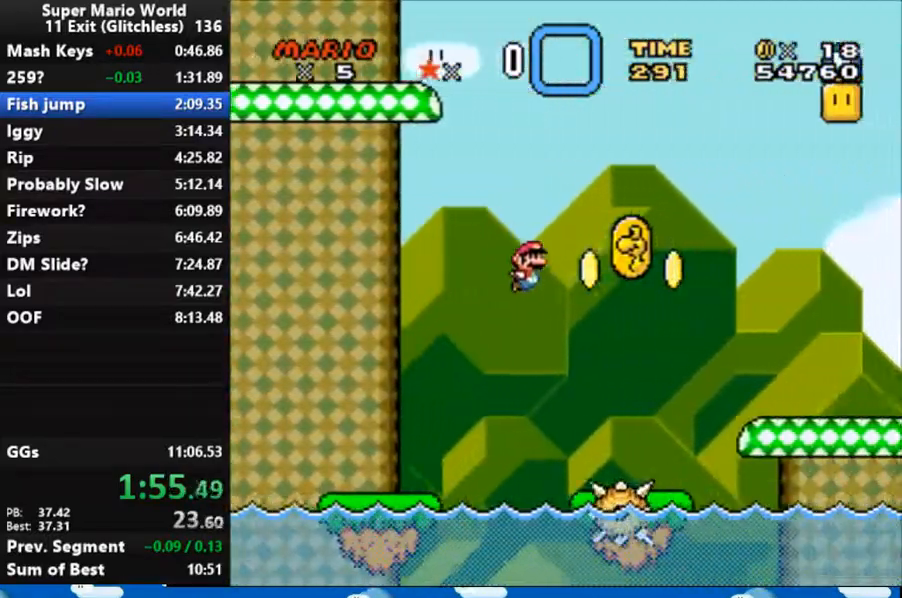
{"buttons": ["B", "X", "DPAD_RIGHT"], "events": [[267, "B", "down"]]}
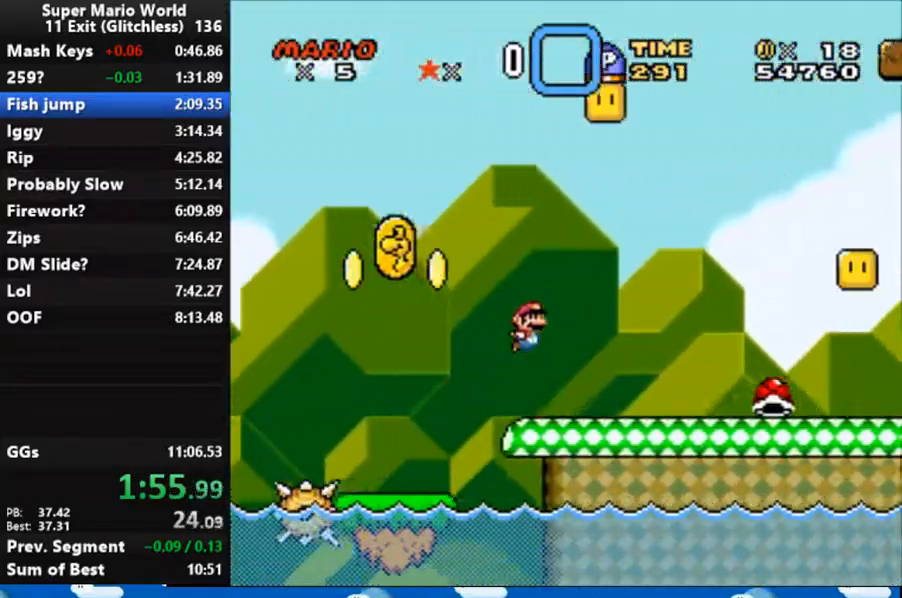
{"buttons": ["X", "DPAD_RIGHT"], "events": [[500, "B", "up"]]}